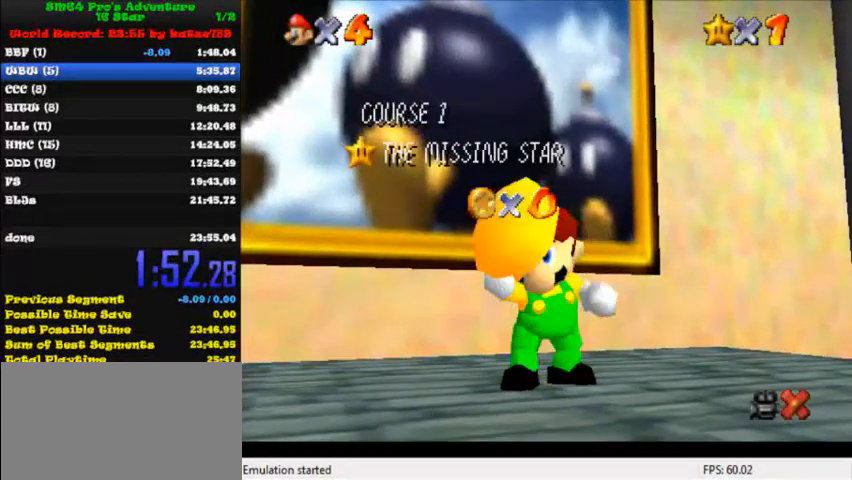
Gameplay with keyboard; each line is a JSON object with the keys held at the frame after it. "events" lists presses ("down") and releases ("up") of "c", "ctrl", "down", "i", "j", "k", "l", "left", "return", "right", "shift", "up", "x" and "y" between this image and that frame as [ms after this image, input, new state], when the widget could be followed in between. No other keys are recorded. Mouse input is not recorded.
{"keys": [], "events": [[320, "shift", "down"], [480, "shift", "up"]]}
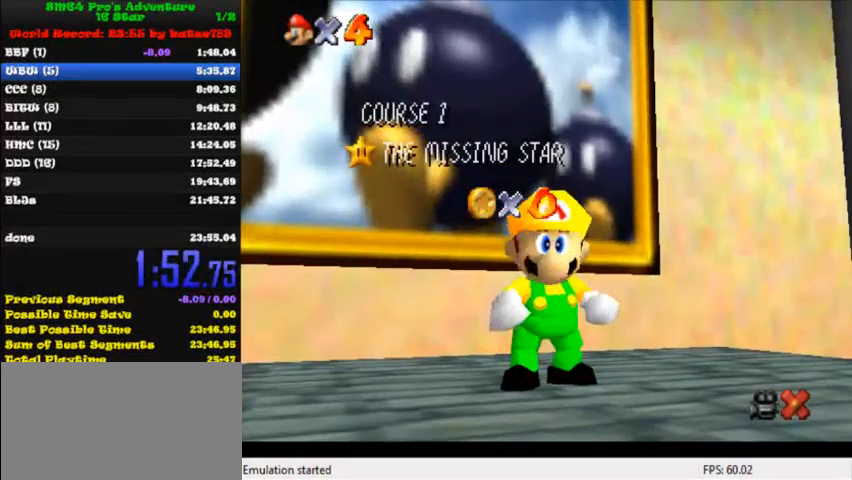
{"keys": ["shift"], "events": [[40, "shift", "down"], [160, "shift", "up"], [240, "shift", "down"], [360, "shift", "up"], [440, "shift", "down"]]}
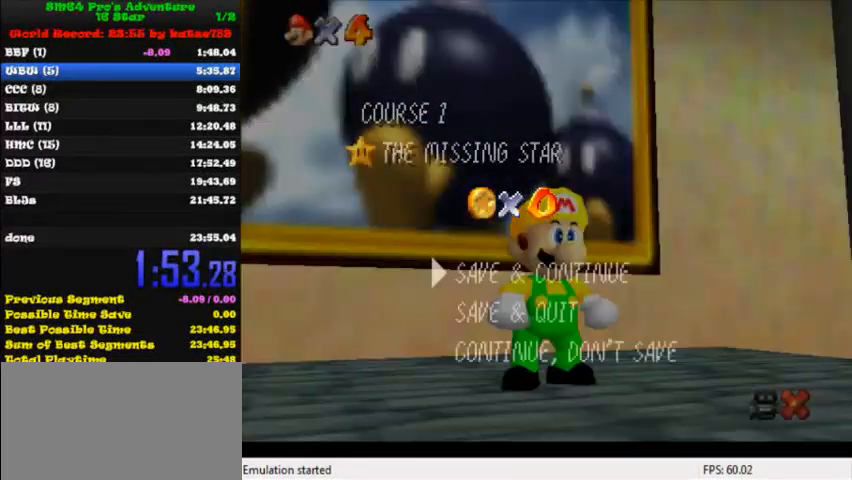
{"keys": [], "events": [[80, "shift", "up"], [200, "shift", "down"], [360, "shift", "up"]]}
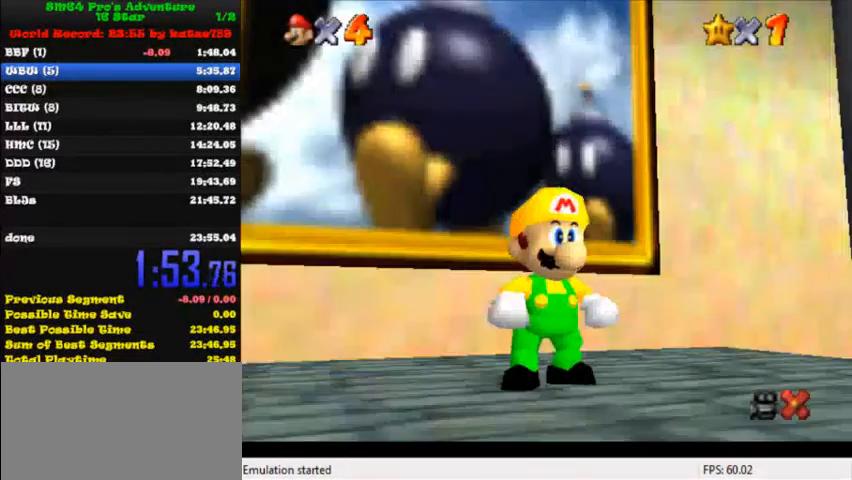
{"keys": ["down", "right"], "events": [[80, "right", "down"], [240, "down", "down"], [240, "shift", "down"], [360, "shift", "up"], [440, "shift", "down"], [520, "shift", "up"]]}
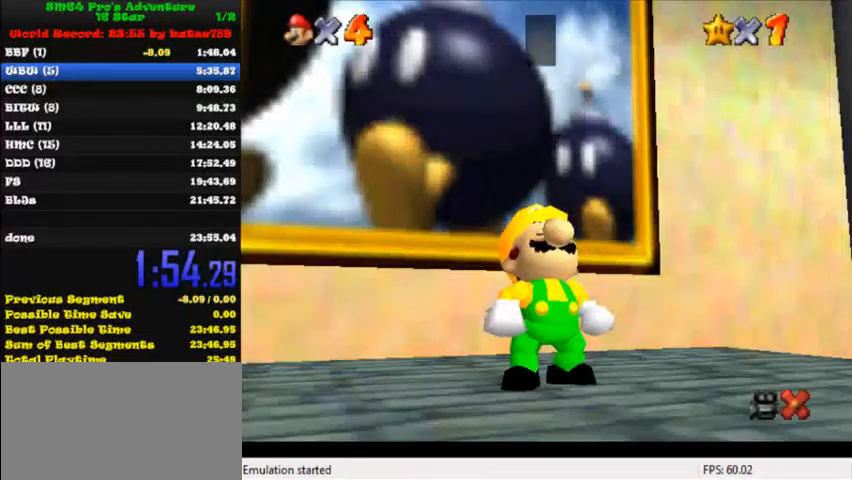
{"keys": ["down", "right"], "events": [[120, "shift", "down"], [160, "shift", "up"], [280, "shift", "down"], [320, "shift", "up"], [400, "shift", "down"], [480, "shift", "up"]]}
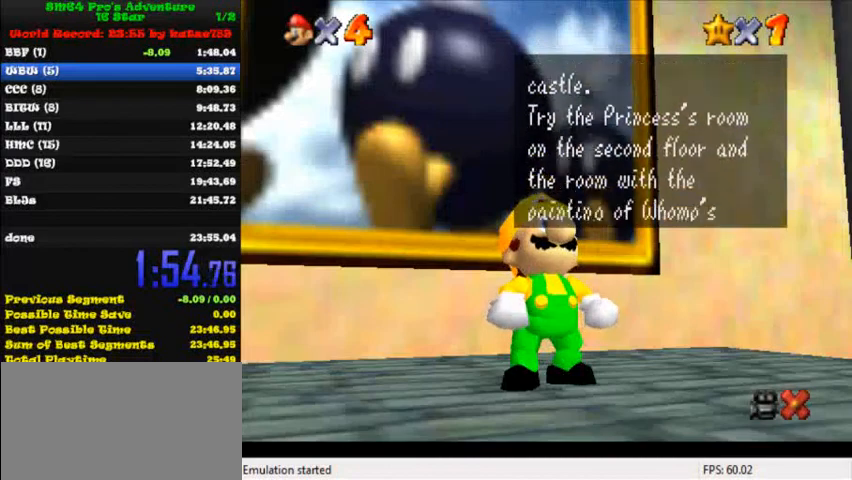
{"keys": ["down", "right"], "events": [[80, "shift", "down"], [160, "shift", "up"], [240, "shift", "down"], [360, "shift", "up"], [440, "shift", "down"], [480, "shift", "up"]]}
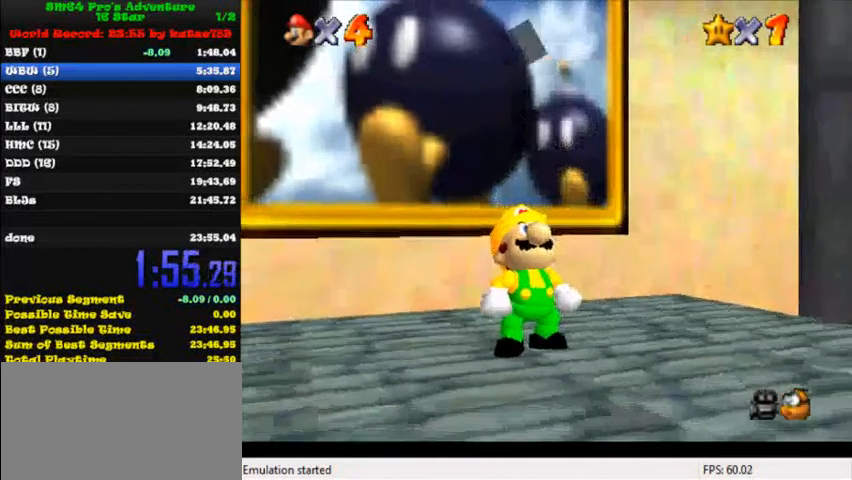
{"keys": ["down", "right"], "events": [[80, "shift", "down"], [120, "shift", "up"], [200, "shift", "down"], [320, "shift", "up"]]}
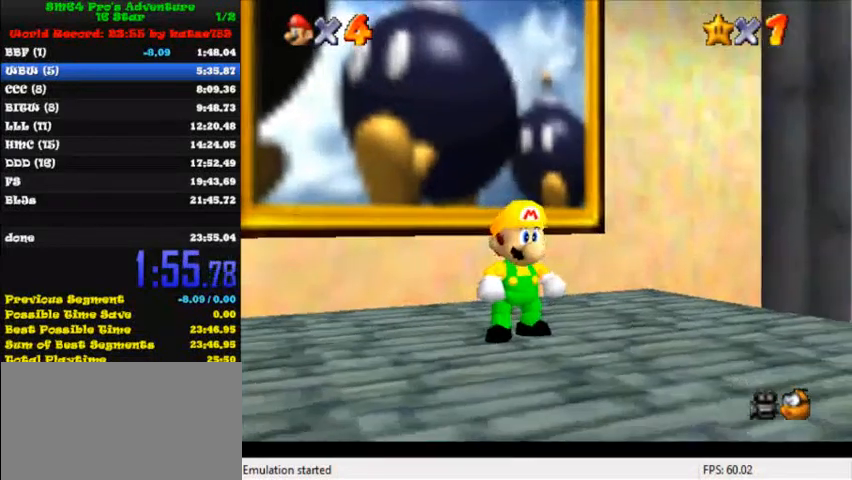
{"keys": ["down", "right"], "events": []}
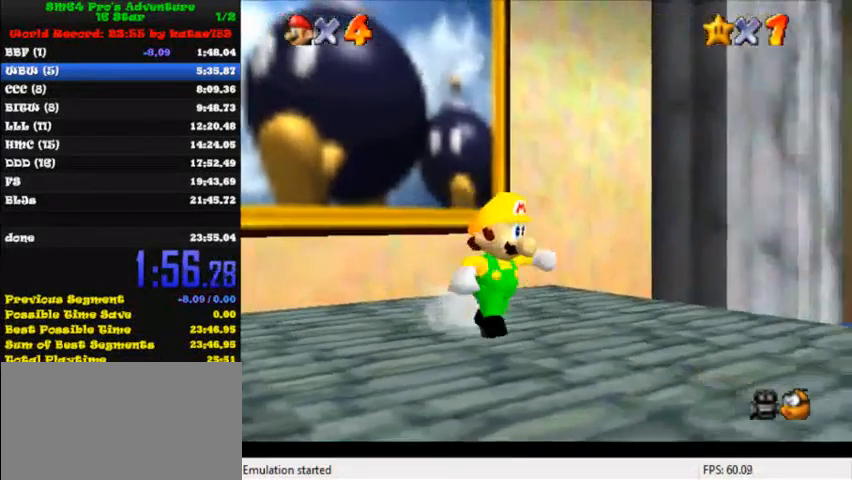
{"keys": ["down", "right"], "events": [[80, "y", "down"], [160, "shift", "down"], [320, "shift", "up"], [320, "y", "up"]]}
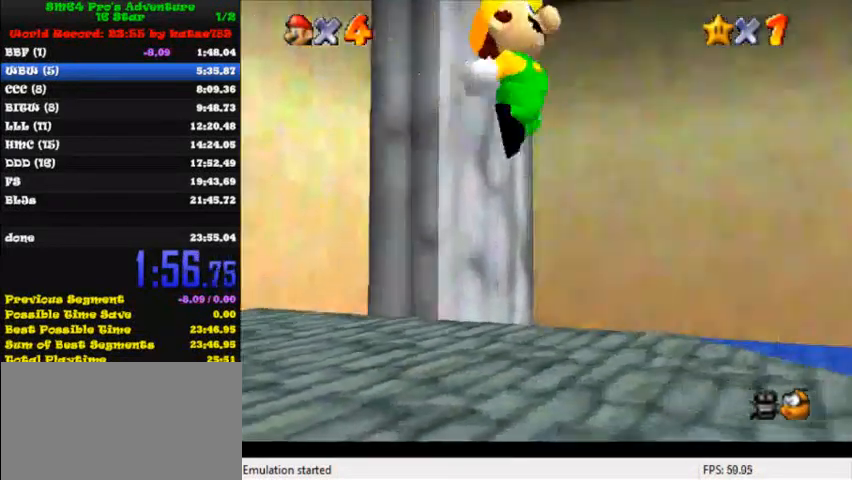
{"keys": ["right", "up"], "events": [[120, "down", "up"], [200, "c", "down"], [240, "up", "down"], [280, "c", "up"], [400, "c", "down"], [480, "c", "up"]]}
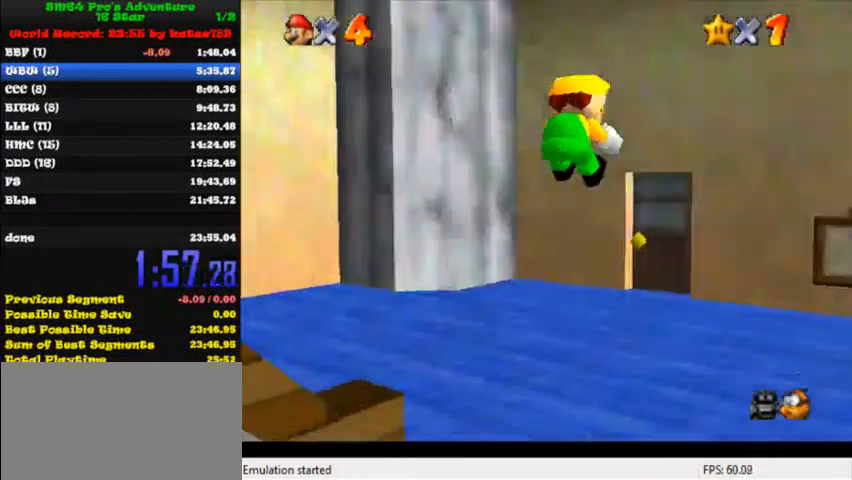
{"keys": ["left", "up"], "events": [[40, "right", "up"], [200, "left", "down"]]}
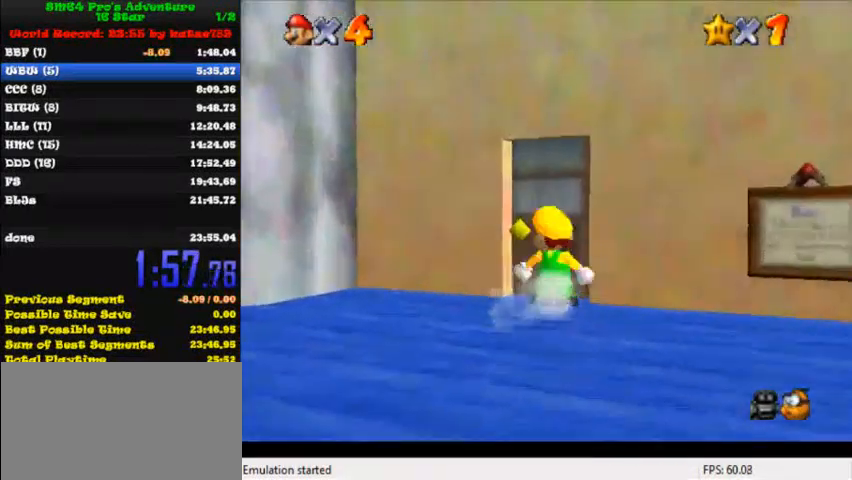
{"keys": [], "events": [[160, "left", "up"], [480, "up", "up"]]}
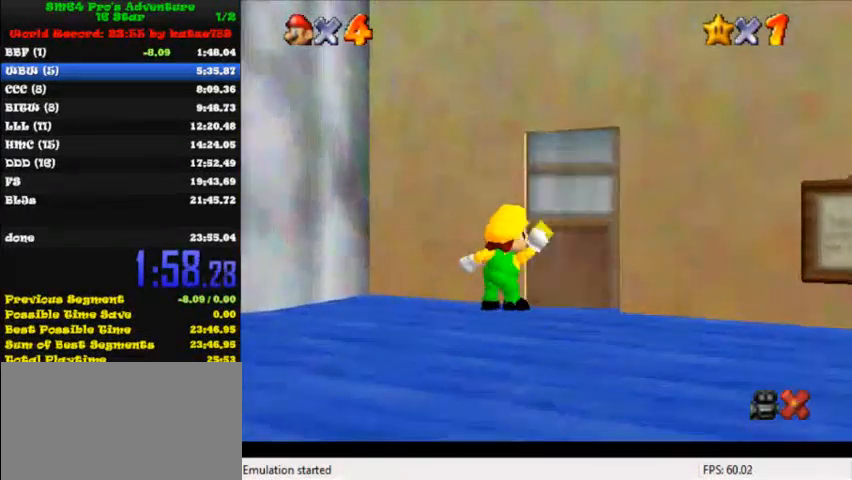
{"keys": ["down"], "events": [[160, "down", "down"]]}
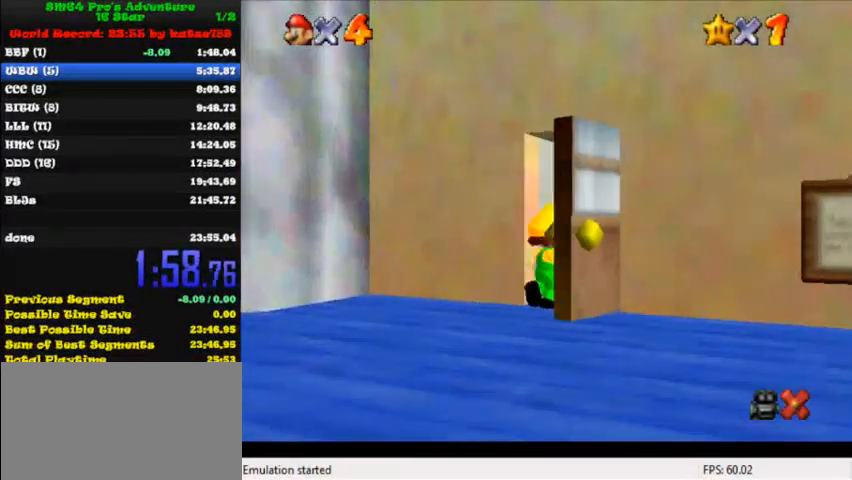
{"keys": ["down"], "events": []}
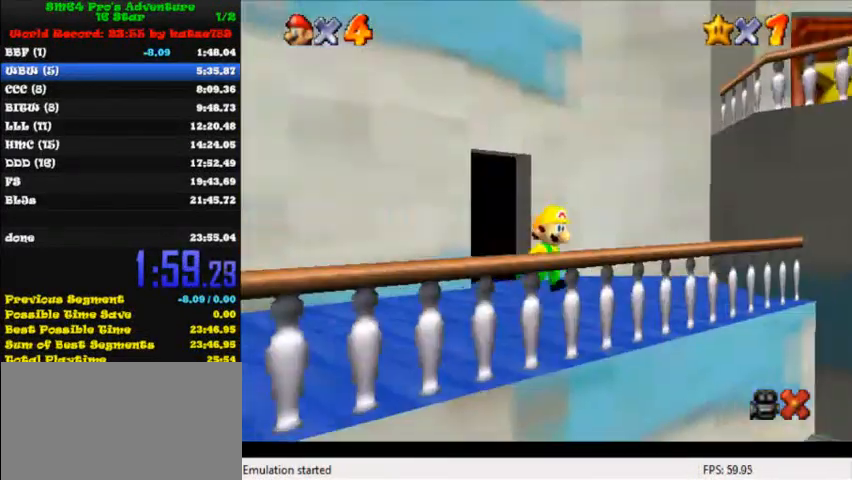
{"keys": ["down"], "events": []}
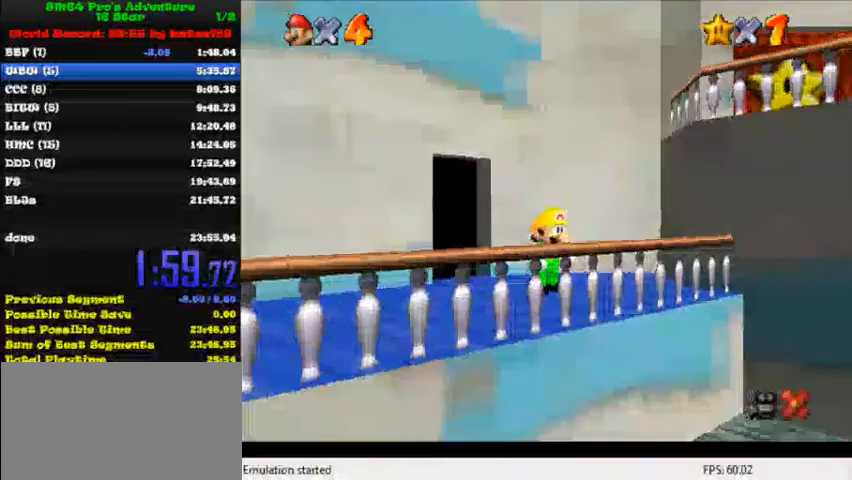
{"keys": ["down", "shift", "y"], "events": [[320, "y", "down"], [400, "shift", "down"]]}
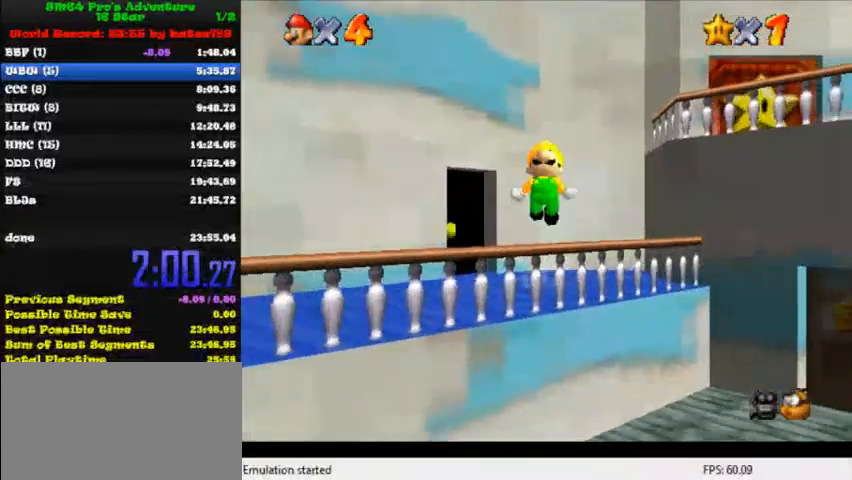
{"keys": ["down", "shift", "y"], "events": []}
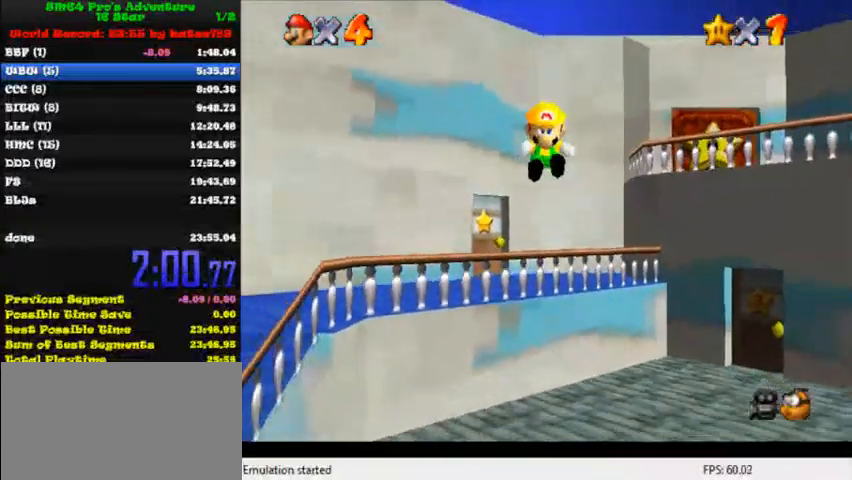
{"keys": ["down"], "events": [[40, "shift", "up"], [40, "y", "up"]]}
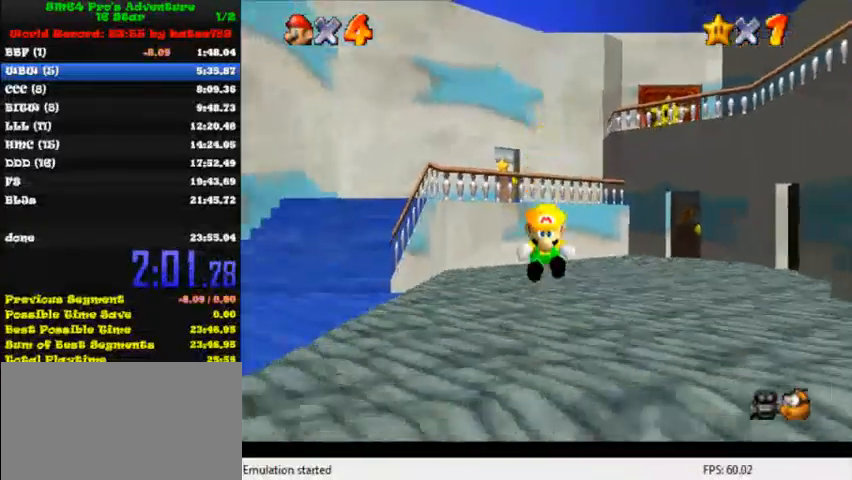
{"keys": ["right"], "events": [[240, "right", "down"], [360, "down", "up"]]}
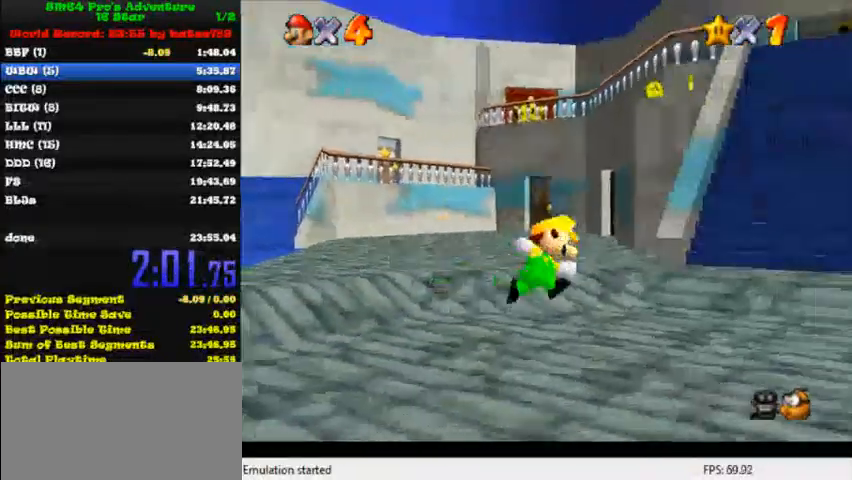
{"keys": ["right", "up"], "events": [[360, "up", "down"]]}
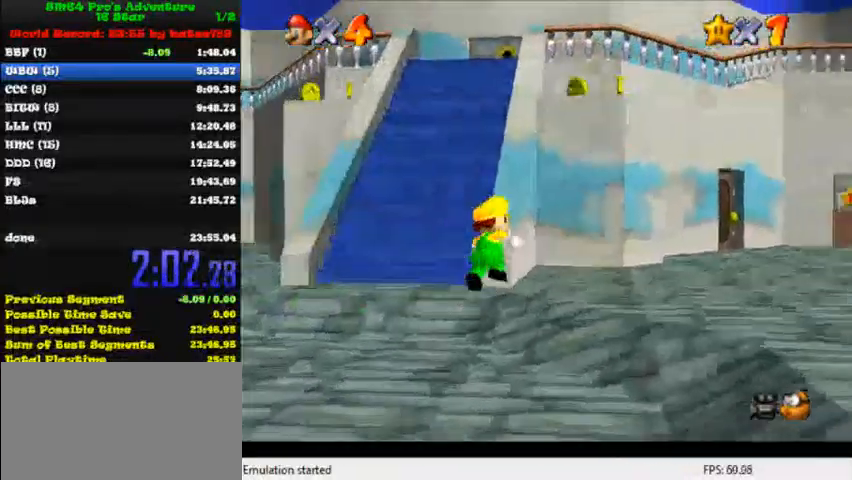
{"keys": ["right", "up"], "events": [[280, "shift", "down"], [280, "up", "up"], [360, "up", "down"], [440, "shift", "up"]]}
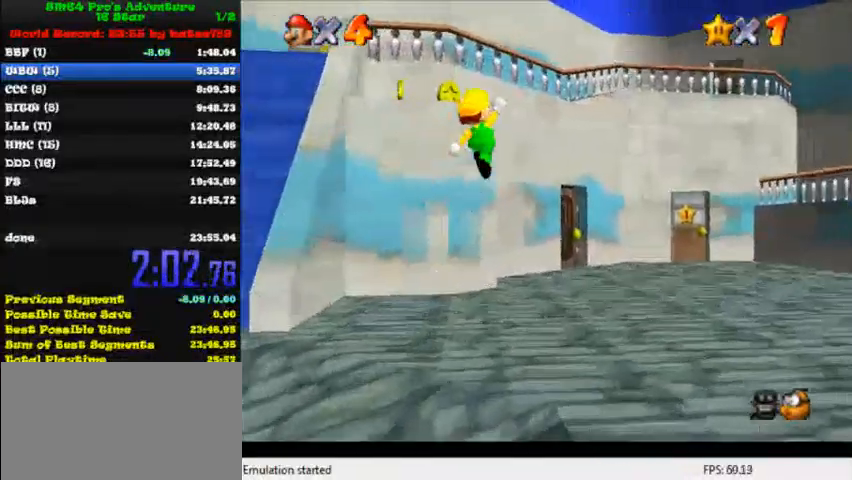
{"keys": ["ctrl", "right", "shift", "up"], "events": [[360, "ctrl", "down"], [520, "shift", "down"]]}
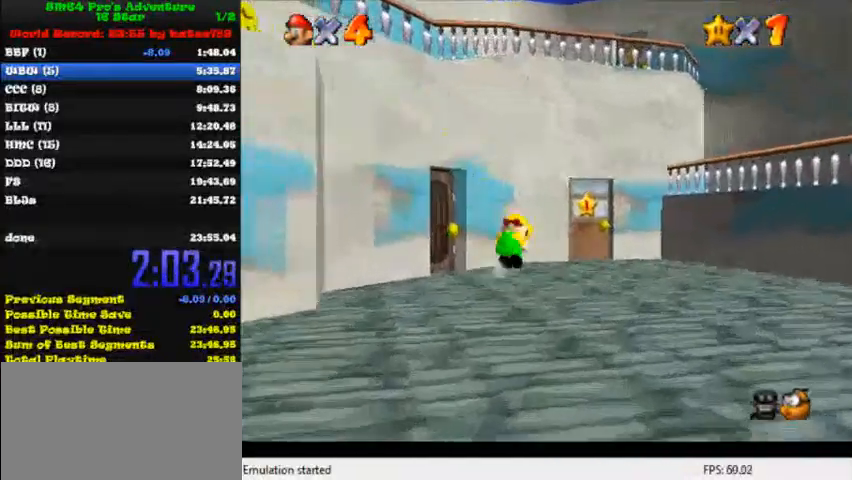
{"keys": ["left", "up"], "events": [[40, "ctrl", "up"], [120, "right", "up"], [160, "shift", "up"], [320, "c", "down"], [440, "c", "up"], [480, "left", "down"]]}
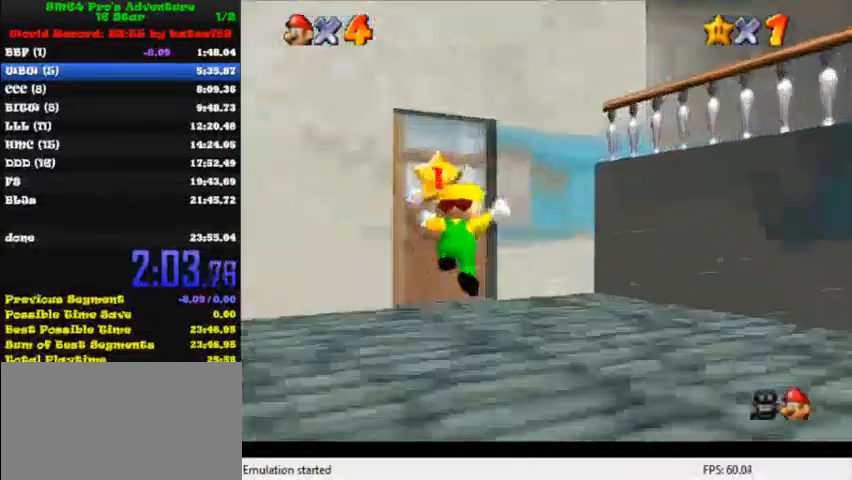
{"keys": [], "events": [[400, "left", "up"], [440, "up", "up"]]}
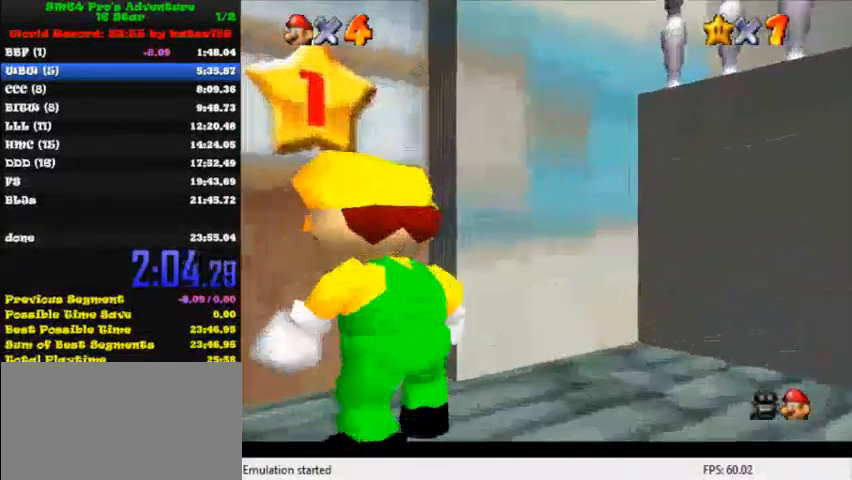
{"keys": [], "events": []}
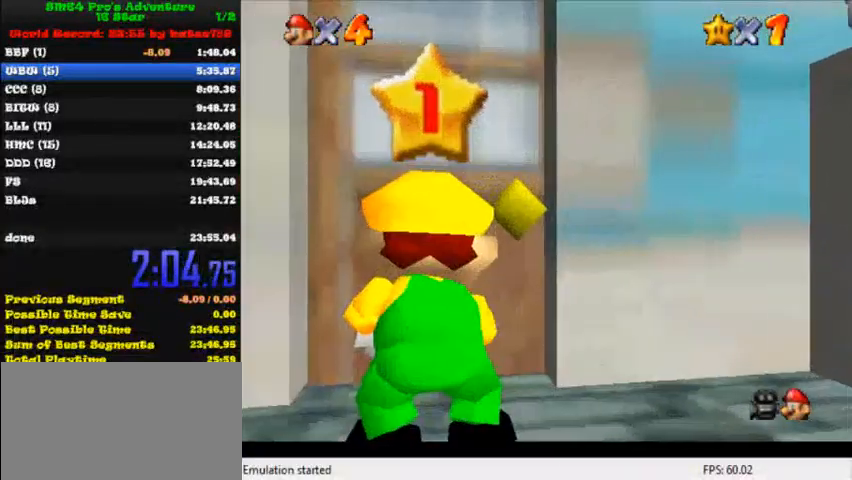
{"keys": [], "events": []}
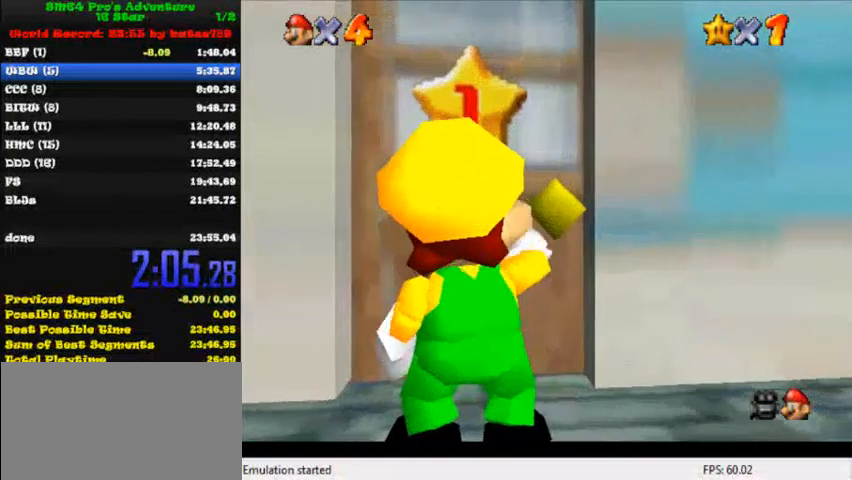
{"keys": [], "events": []}
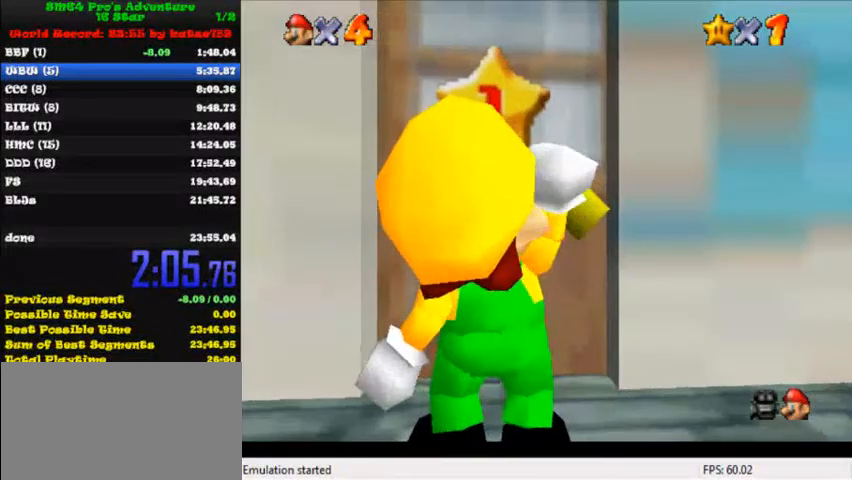
{"keys": [], "events": []}